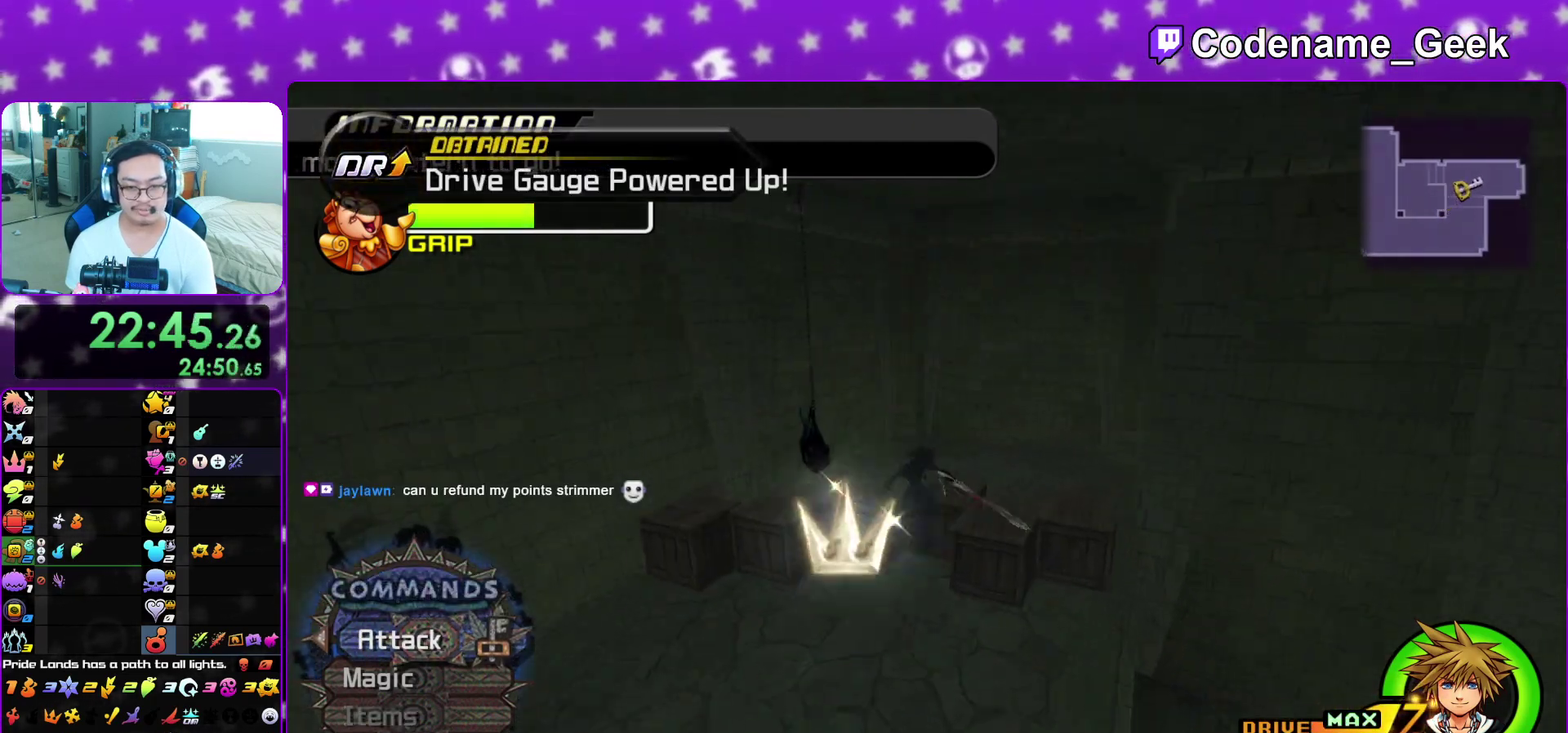
Gameplay with a controller (Nintendo layout); each line is a JSON object with the inputs held at the frame after it (dt_ms = milliseconds from this image to that frame). "events" lists button and stick changes between this image and that frame as [ms after this image, input, new state], when the widget could be followed in between. This overlay highlights the sticks when they move; stick clicks (L3 R3) are not distinguishable. Not read: L3 R3 SELECT START.
{"dt_ms": 600, "buttons": [], "left_stick": "up-right", "right_stick": "down-right", "events": [[83, "left_stick", "up-right"], [133, "left_stick", "center"], [133, "right_stick", "right"], [183, "right_stick", "center"], [217, "left_stick", "down"], [317, "left_stick", "down-right"], [317, "right_stick", "right"], [367, "right_stick", "center"], [383, "left_stick", "up-right"], [517, "right_stick", "down"], [567, "right_stick", "down-right"]]}
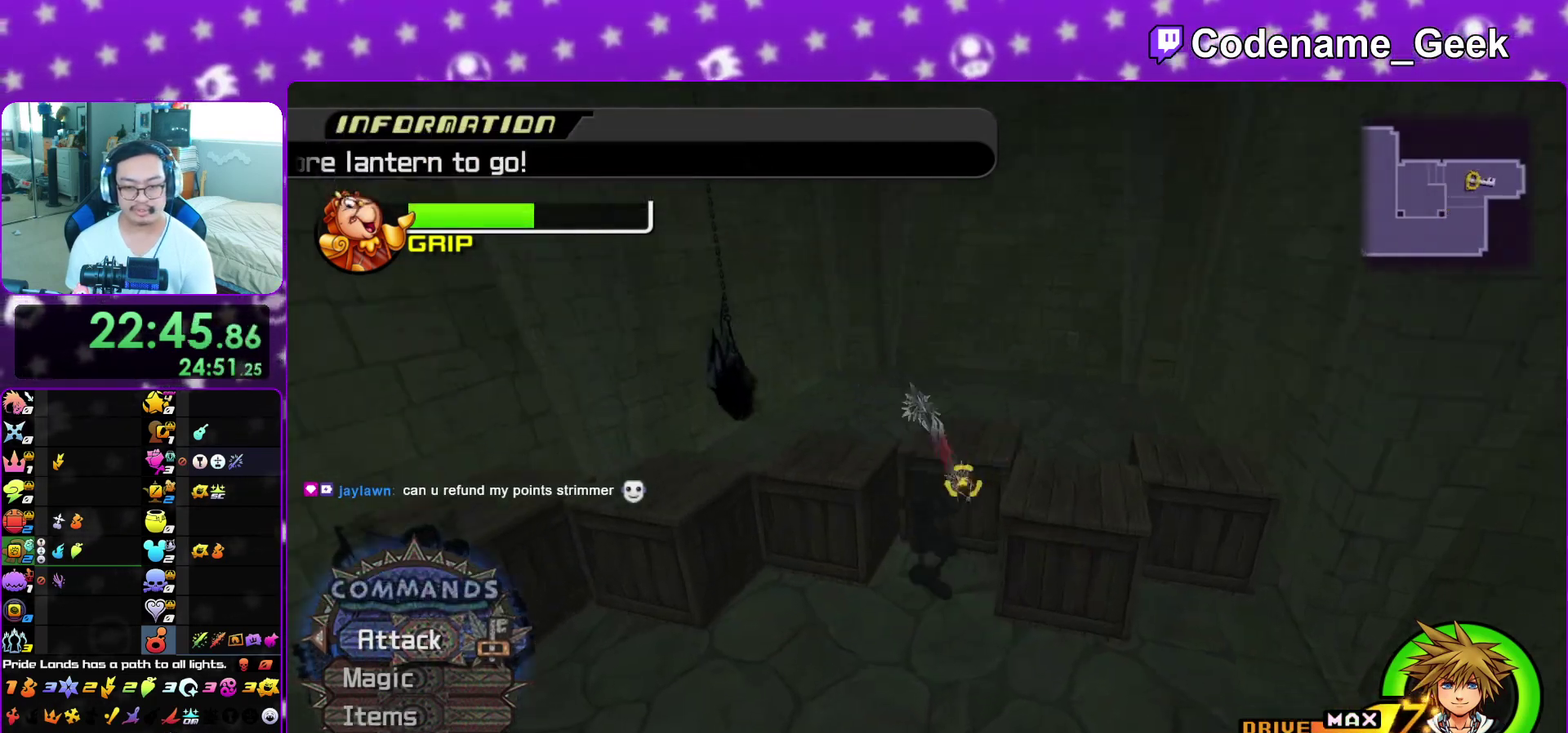
{"dt_ms": 300, "buttons": [], "left_stick": "up-right", "right_stick": "center", "events": [[33, "right_stick", "center"], [183, "A", "down"], [283, "A", "up"]]}
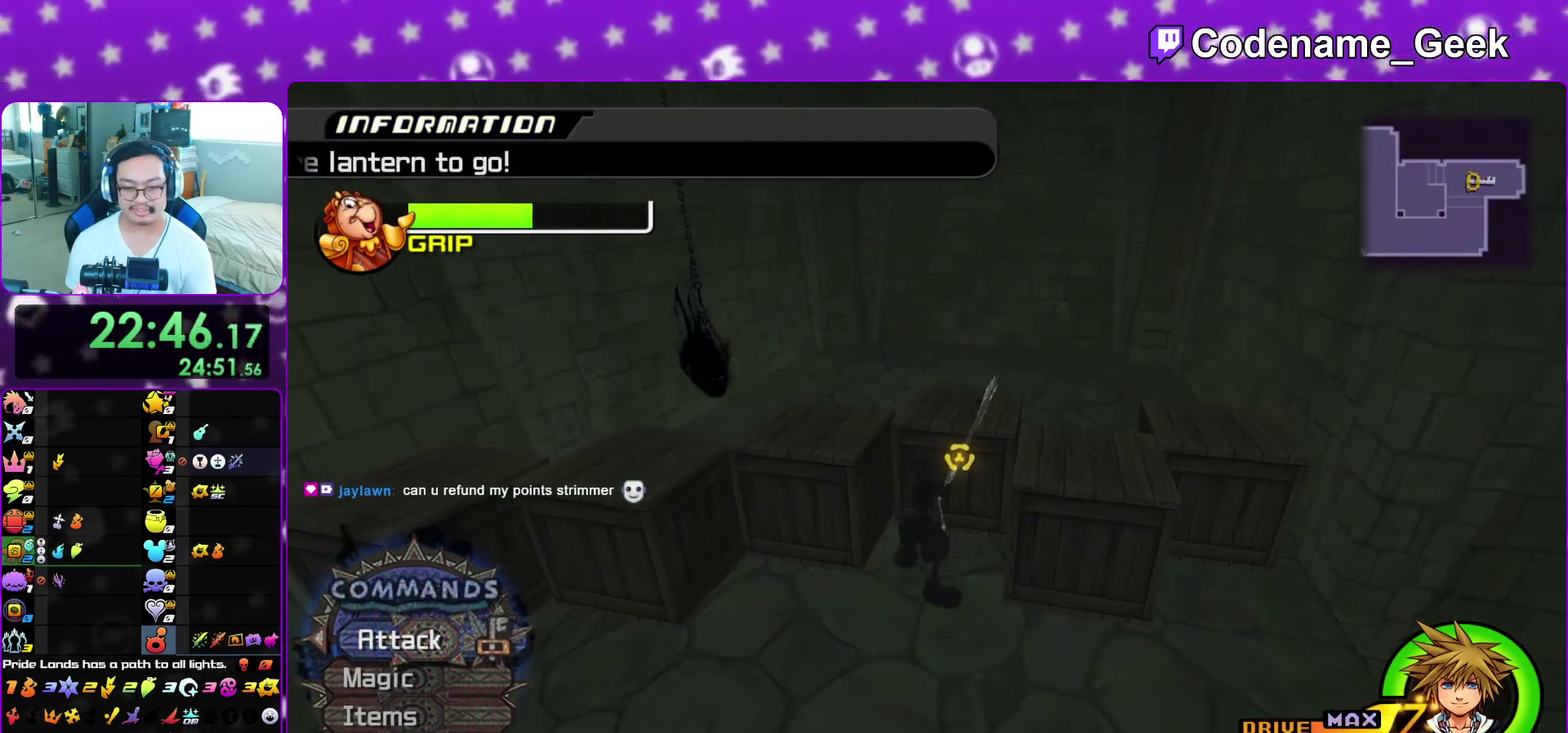
{"dt_ms": 900, "buttons": ["A"], "left_stick": "center", "right_stick": "center"}
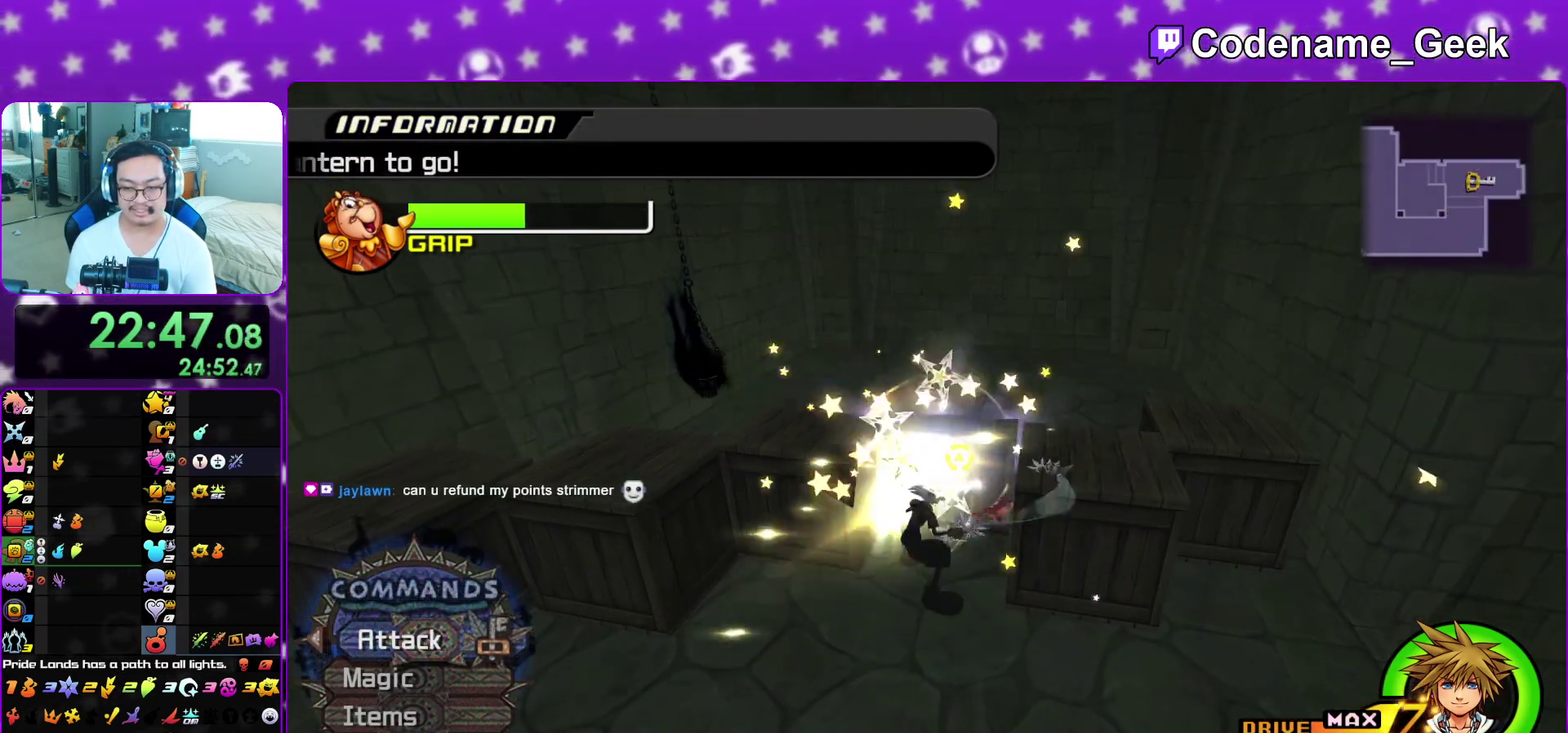
{"dt_ms": 300, "buttons": [], "left_stick": "center", "right_stick": "center", "events": [[67, "A", "up"], [133, "A", "down"], [283, "A", "up"]]}
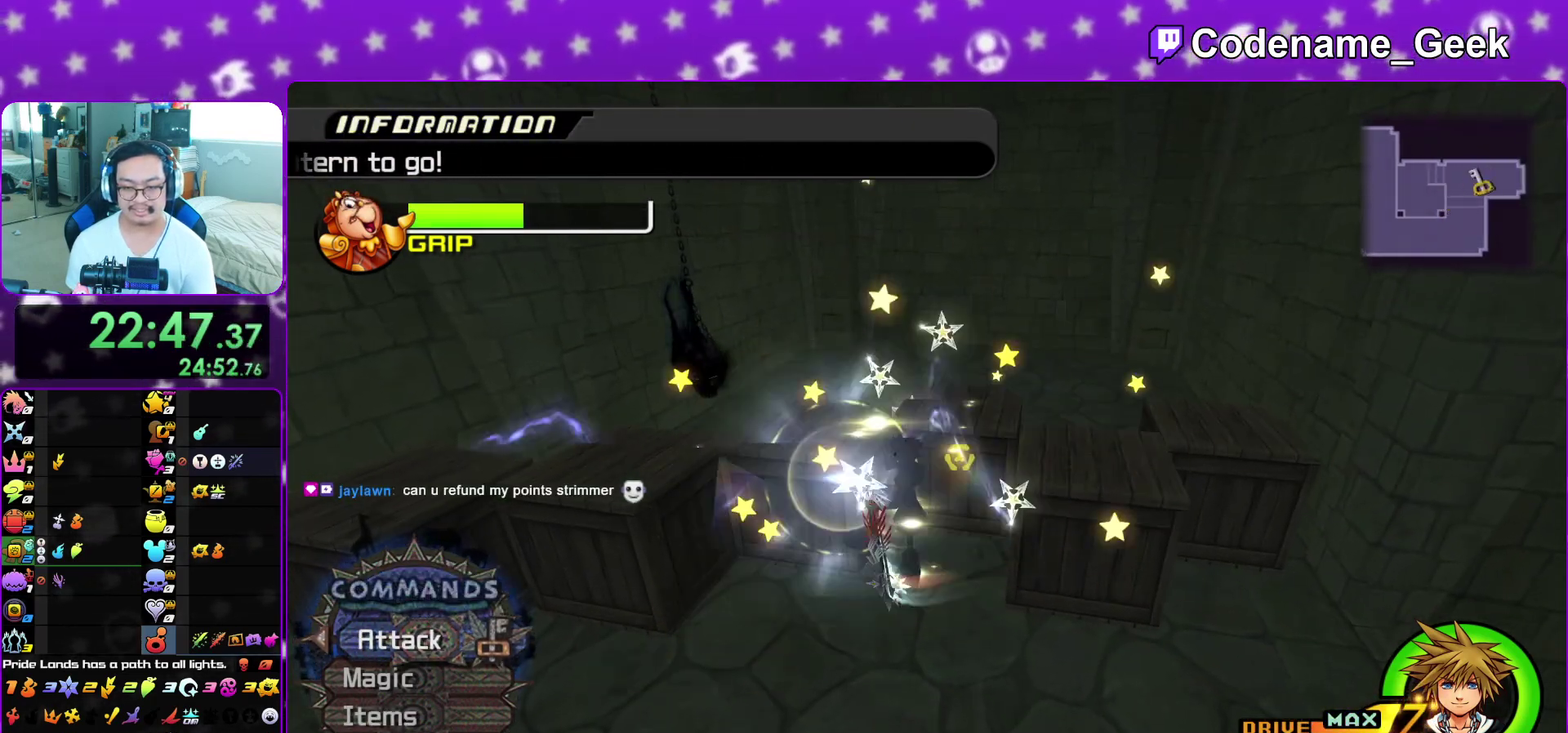
{"dt_ms": 700, "buttons": [], "left_stick": "up", "right_stick": "left", "events": [[33, "A", "down"], [133, "A", "up"], [233, "A", "down"], [333, "A", "up"], [600, "right_stick", "down-left"], [650, "left_stick", "up"], [700, "right_stick", "left"]]}
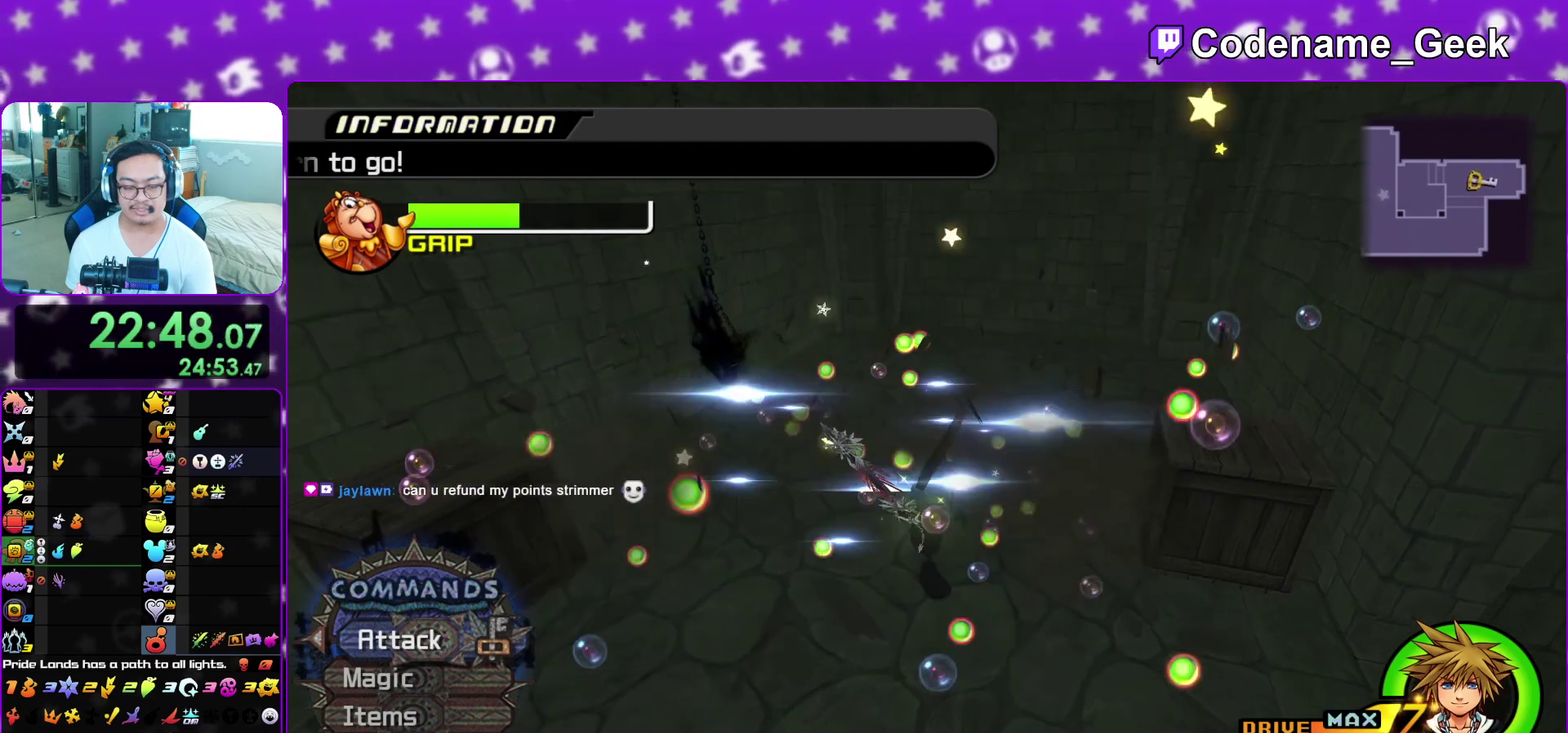
{"dt_ms": 300, "buttons": [], "left_stick": "up-left", "right_stick": "left", "events": [[50, "right_stick", "center"], [117, "right_stick", "left"], [150, "left_stick", "up-left"]]}
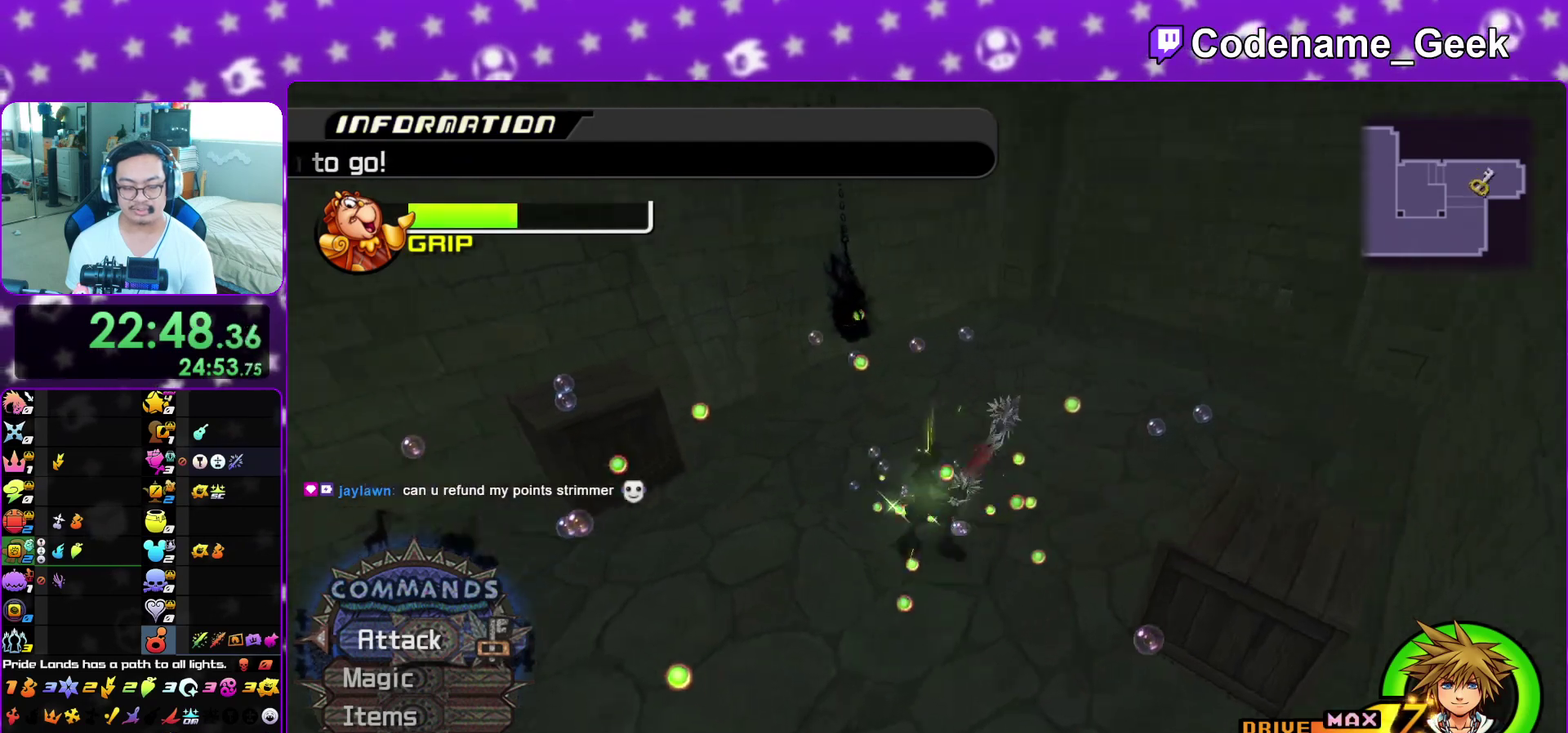
{"dt_ms": 500, "buttons": [], "left_stick": "center", "right_stick": "left", "events": [[167, "left_stick", "up"], [267, "left_stick", "up-right"], [367, "left_stick", "center"]]}
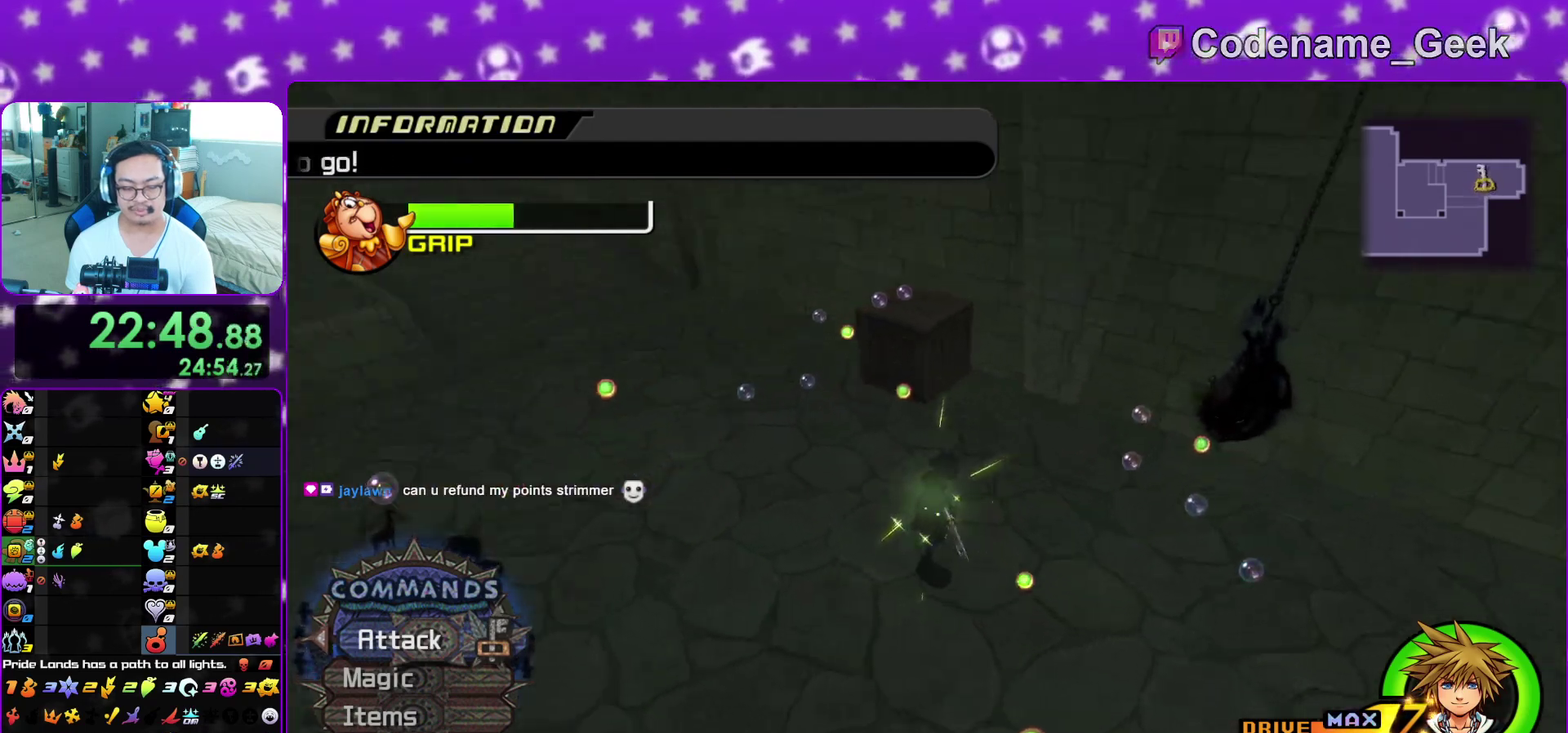
{"dt_ms": 300, "buttons": [], "left_stick": "center", "right_stick": "left", "events": []}
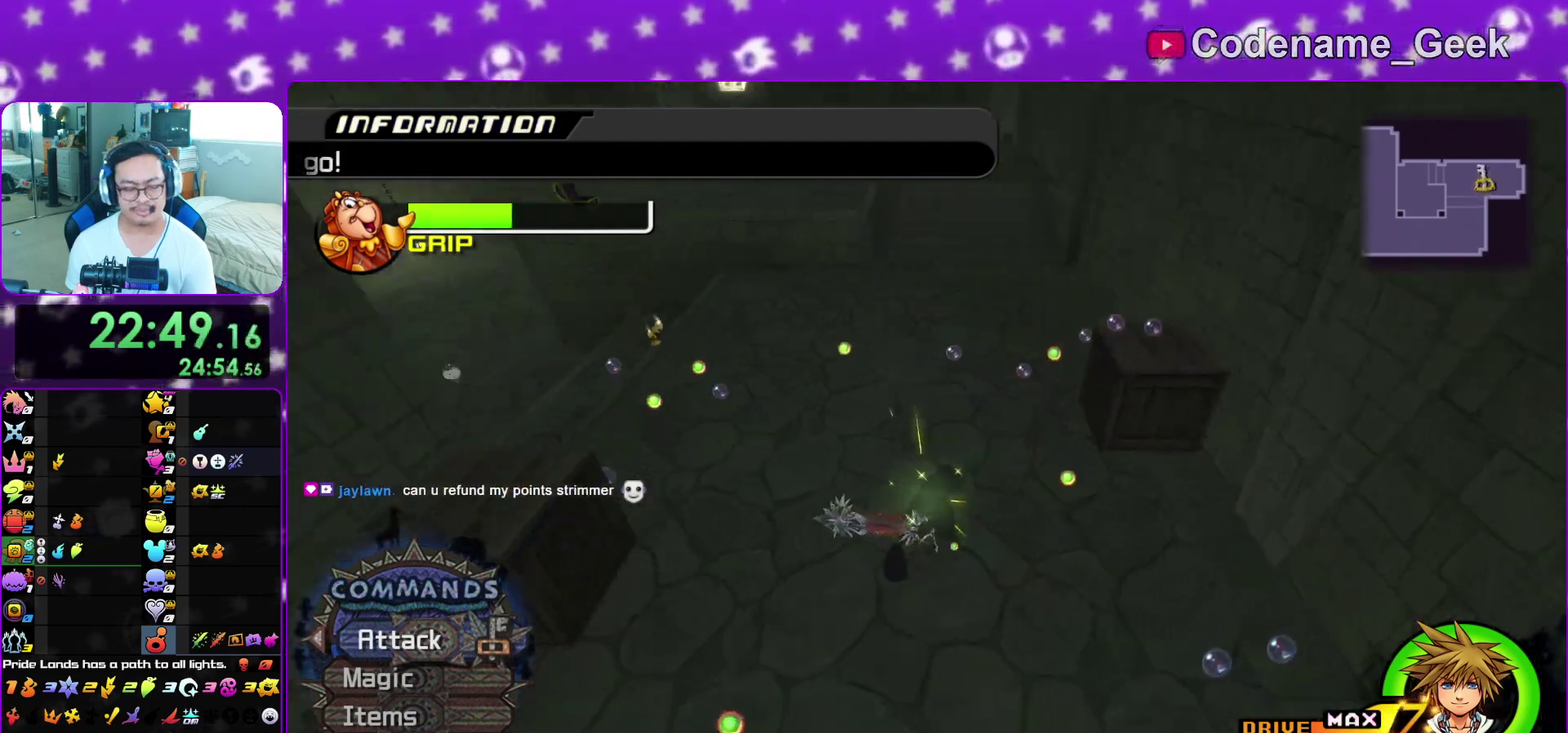
{"dt_ms": 900, "buttons": [], "left_stick": "center", "right_stick": "center", "events": [[267, "left_stick", "down-right"], [333, "right_stick", "center"], [533, "left_stick", "down"], [633, "left_stick", "down-left"], [733, "right_stick", "up-right"], [767, "left_stick", "center"], [817, "right_stick", "center"]]}
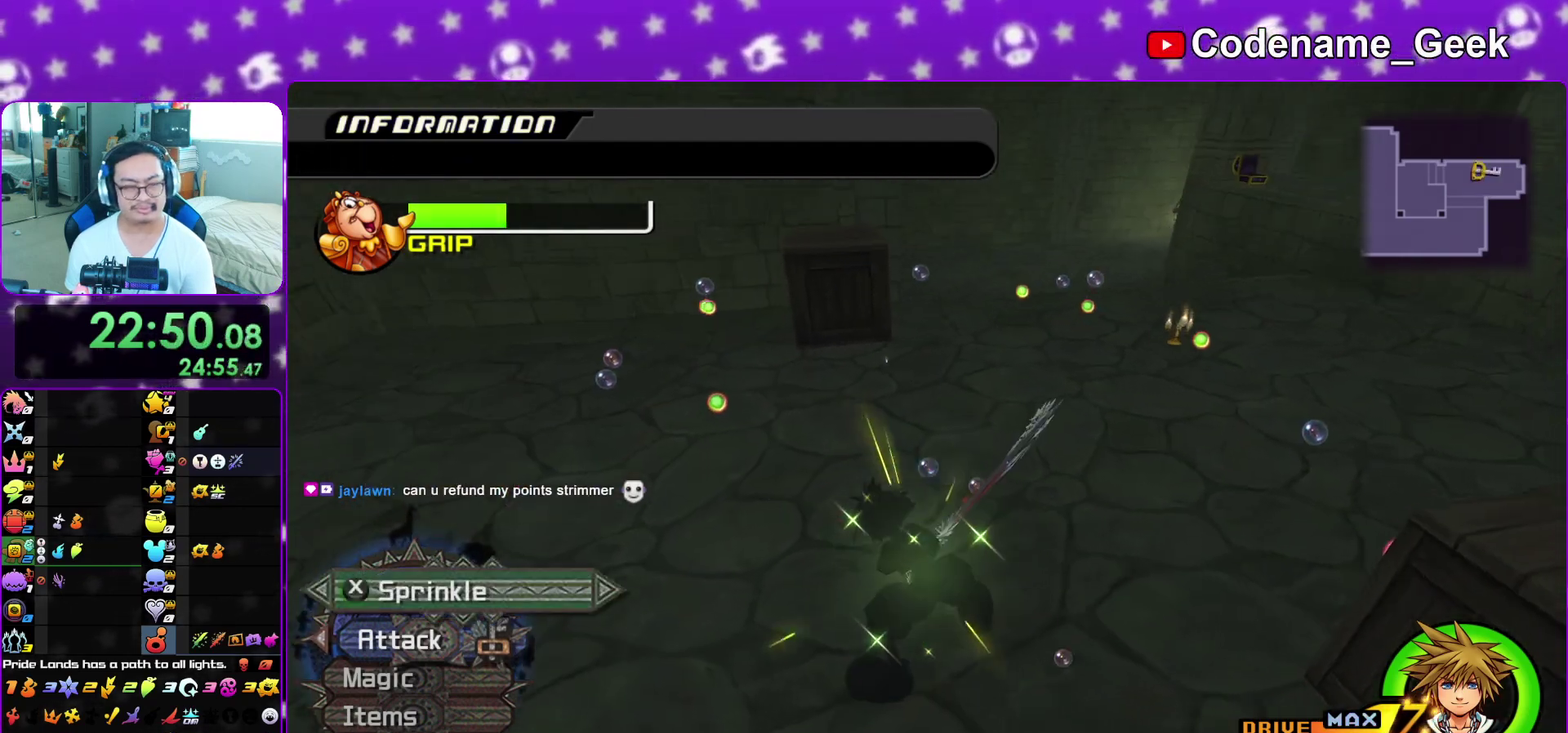
{"dt_ms": 300, "buttons": [], "left_stick": "center", "right_stick": "center", "events": []}
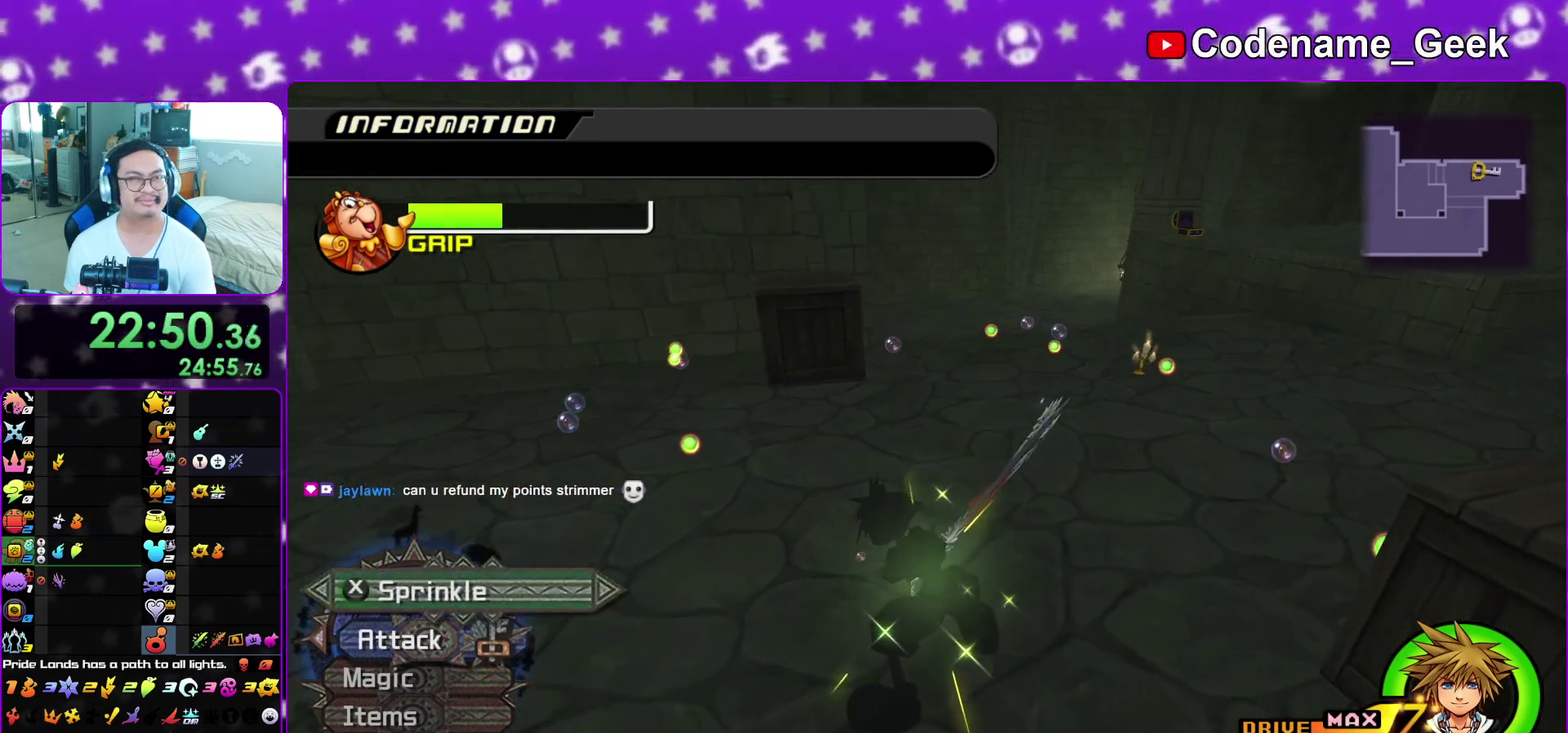
{"dt_ms": 500, "buttons": [], "left_stick": "center", "right_stick": "center", "events": []}
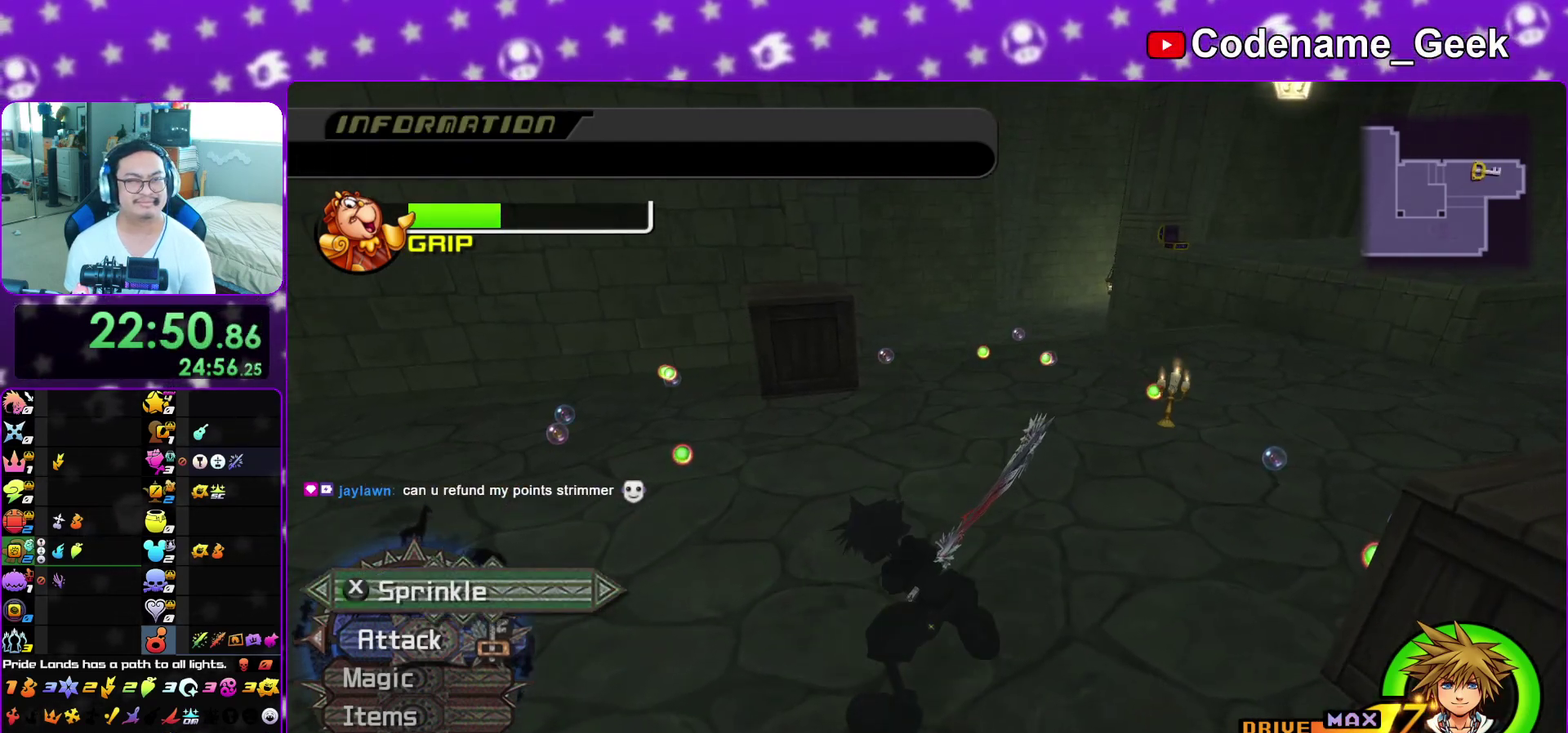
{"dt_ms": 500, "buttons": [], "left_stick": "center", "right_stick": "center", "events": [[50, "left_stick", "down"], [233, "left_stick", "center"], [367, "X", "down"], [450, "X", "up"]]}
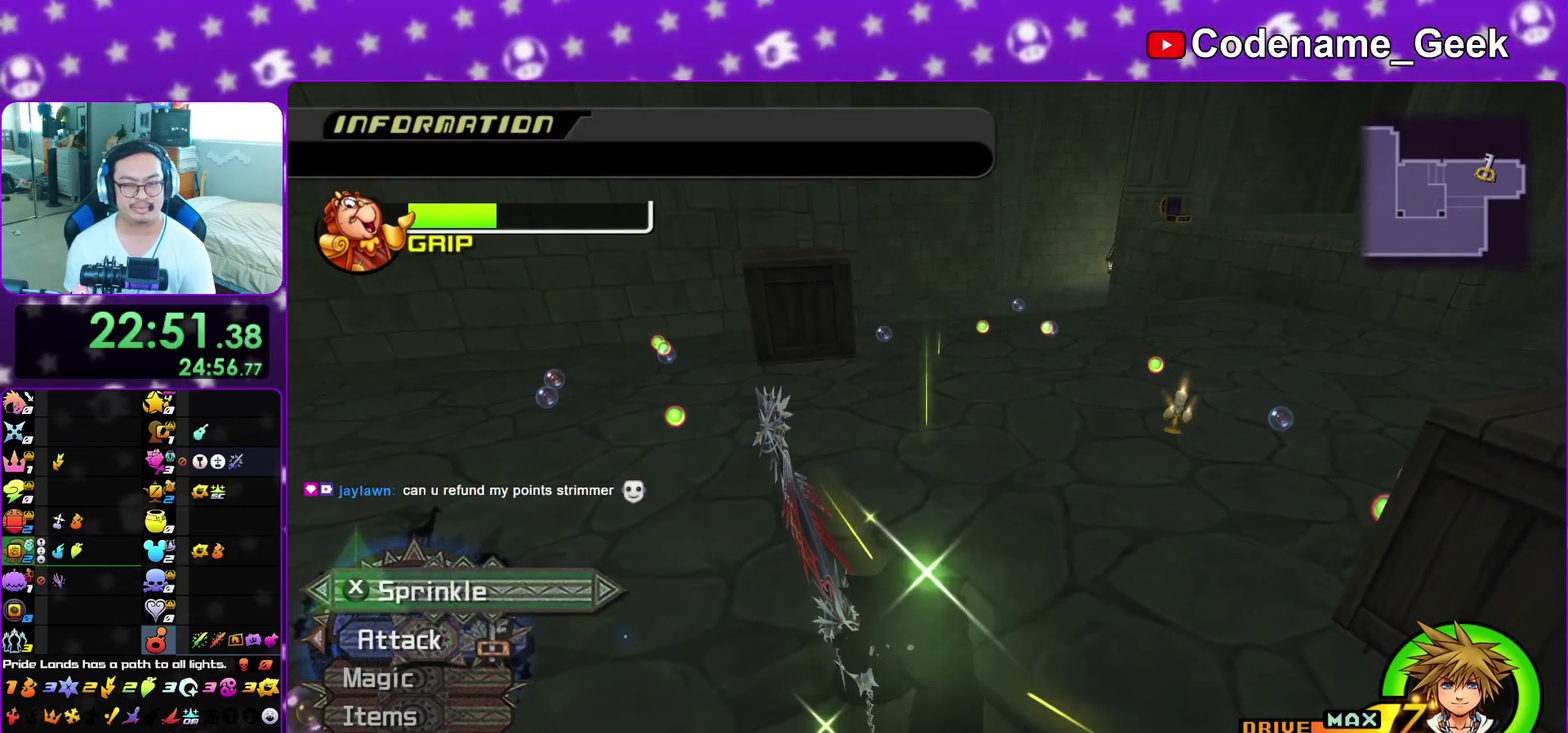
{"dt_ms": 500, "buttons": ["X"], "left_stick": "center", "right_stick": "center", "events": [[83, "X", "down"], [150, "X", "up"], [267, "X", "down"], [383, "X", "up"], [383, "right_stick", "down-right"], [450, "X", "down"], [450, "right_stick", "center"]]}
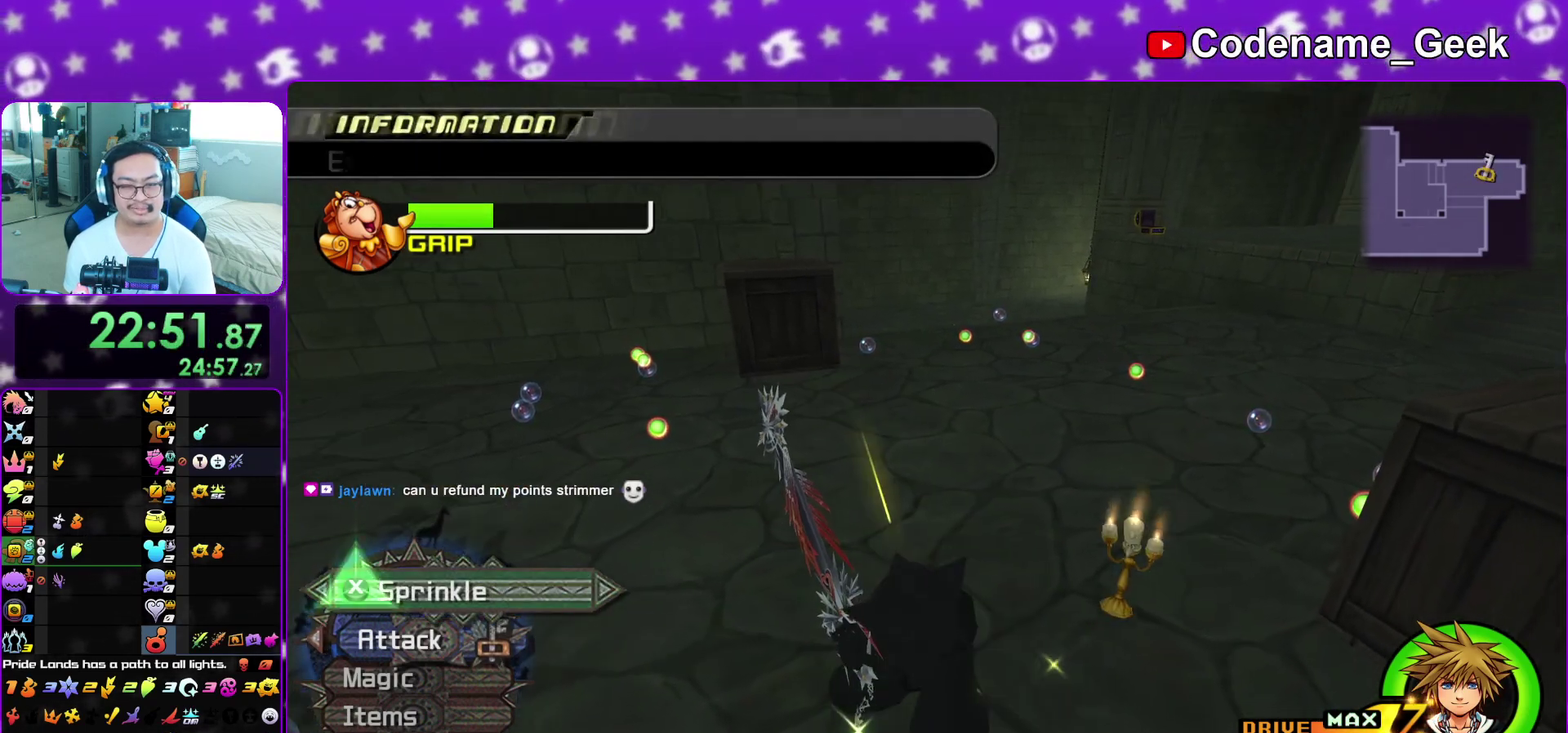
{"dt_ms": 400, "buttons": ["X"], "left_stick": "center", "right_stick": "center", "events": [[33, "X", "up"], [150, "X", "down"], [233, "X", "up"], [333, "X", "down"]]}
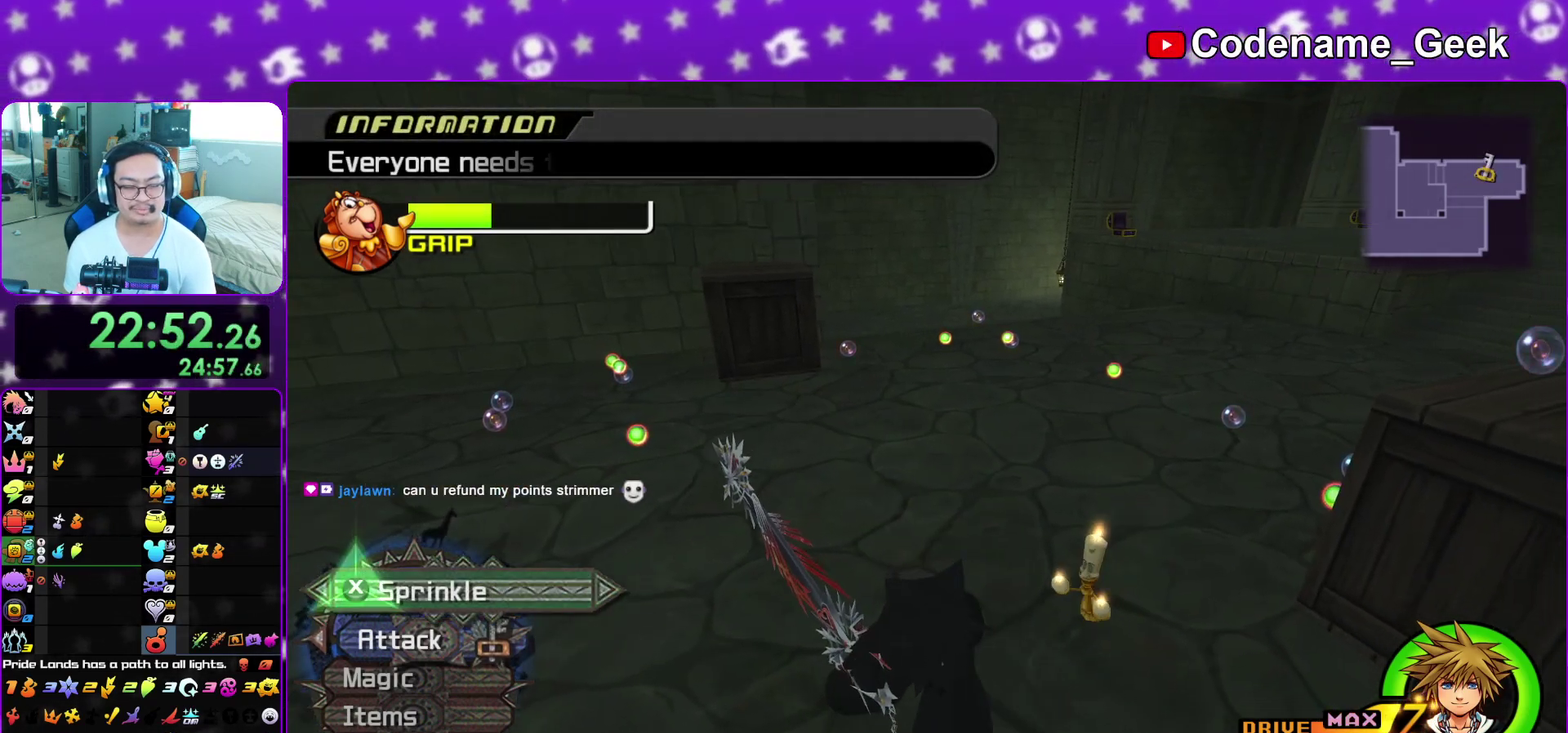
{"dt_ms": 600, "buttons": ["X"], "left_stick": "center", "right_stick": "center", "events": [[33, "X", "up"], [150, "X", "down"], [250, "X", "up"], [367, "X", "down"], [450, "X", "up"], [550, "X", "down"]]}
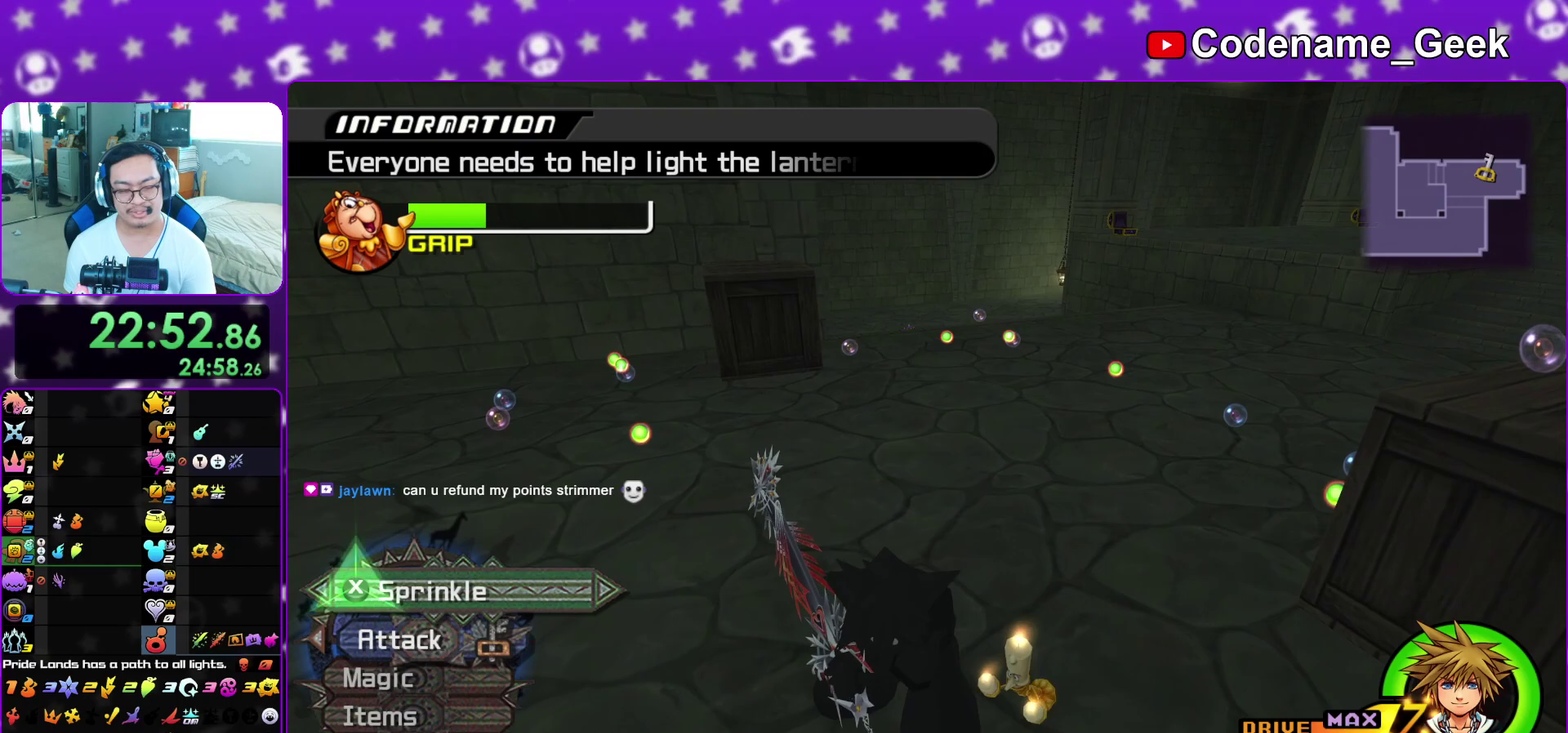
{"dt_ms": 300, "buttons": [], "left_stick": "center", "right_stick": "center", "events": [[67, "X", "up"], [167, "X", "down"], [300, "X", "up"]]}
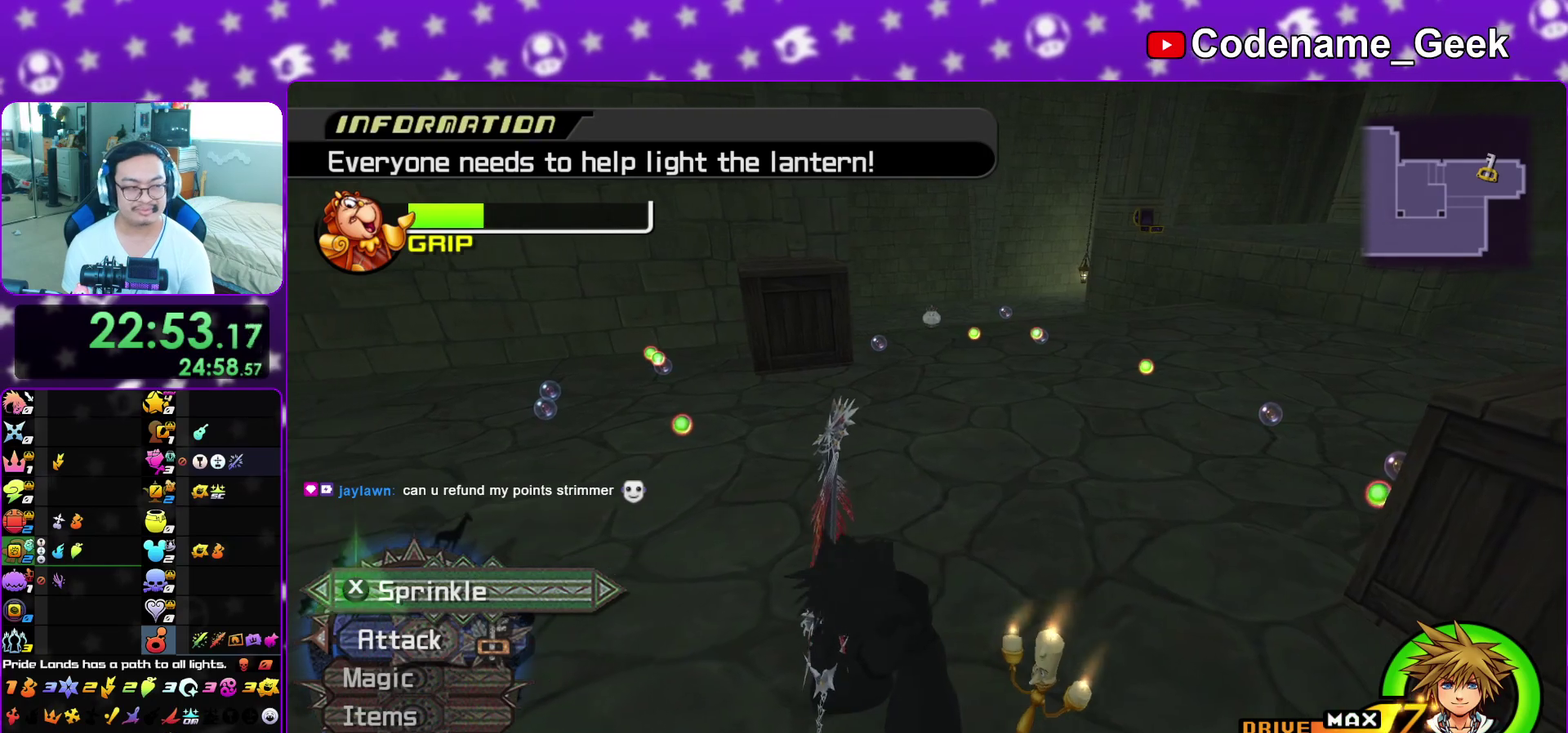
{"dt_ms": 700, "buttons": [], "left_stick": "down", "right_stick": "center", "events": [[100, "X", "down"], [200, "X", "up"], [317, "X", "down"], [350, "right_stick", "down"], [400, "X", "up"], [517, "X", "down"], [517, "right_stick", "down-right"], [567, "left_stick", "down"], [567, "right_stick", "center"], [650, "X", "up"]]}
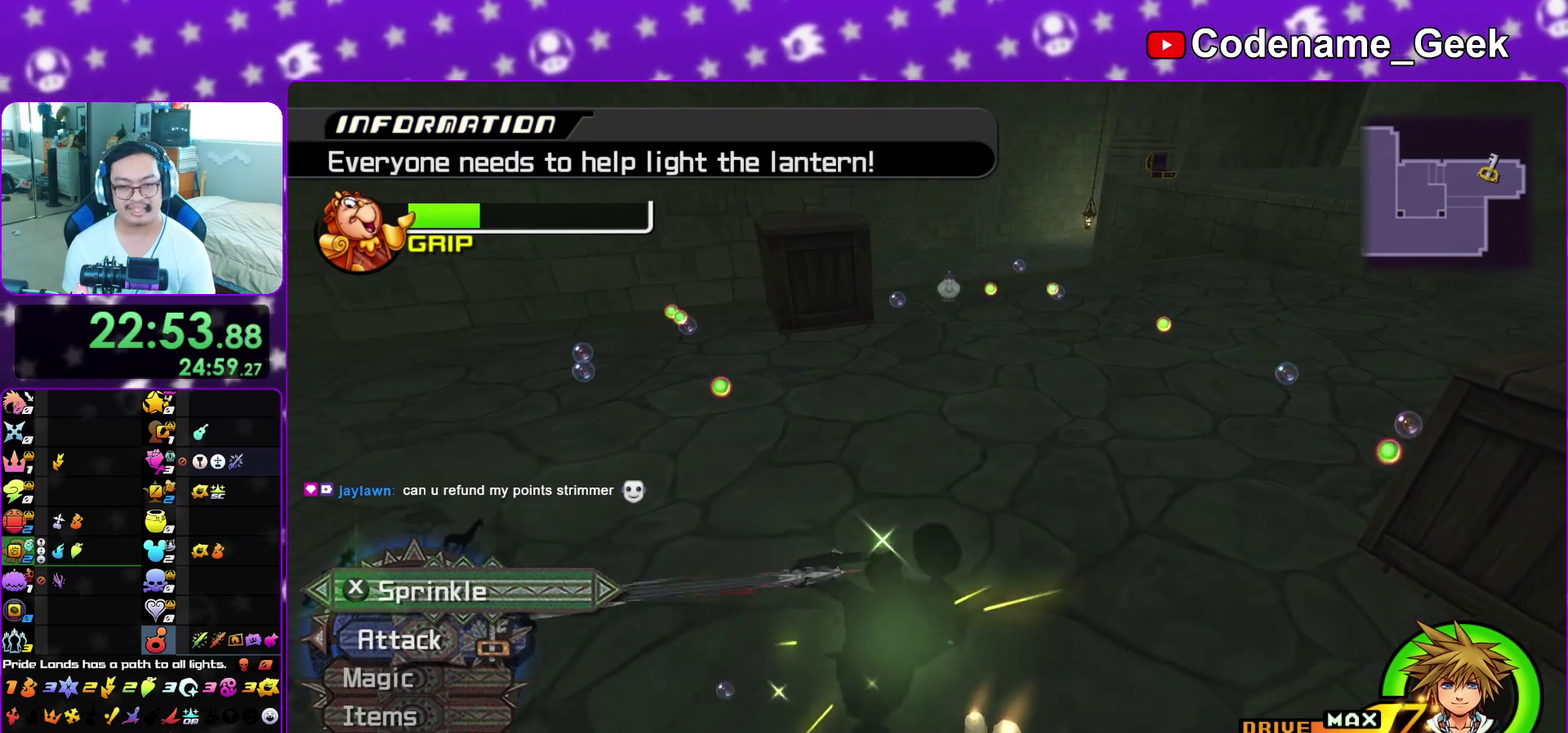
{"dt_ms": 400, "buttons": [], "left_stick": "center", "right_stick": "center", "events": [[33, "X", "down"], [50, "left_stick", "center"], [167, "X", "up"], [233, "X", "down"], [367, "X", "up"]]}
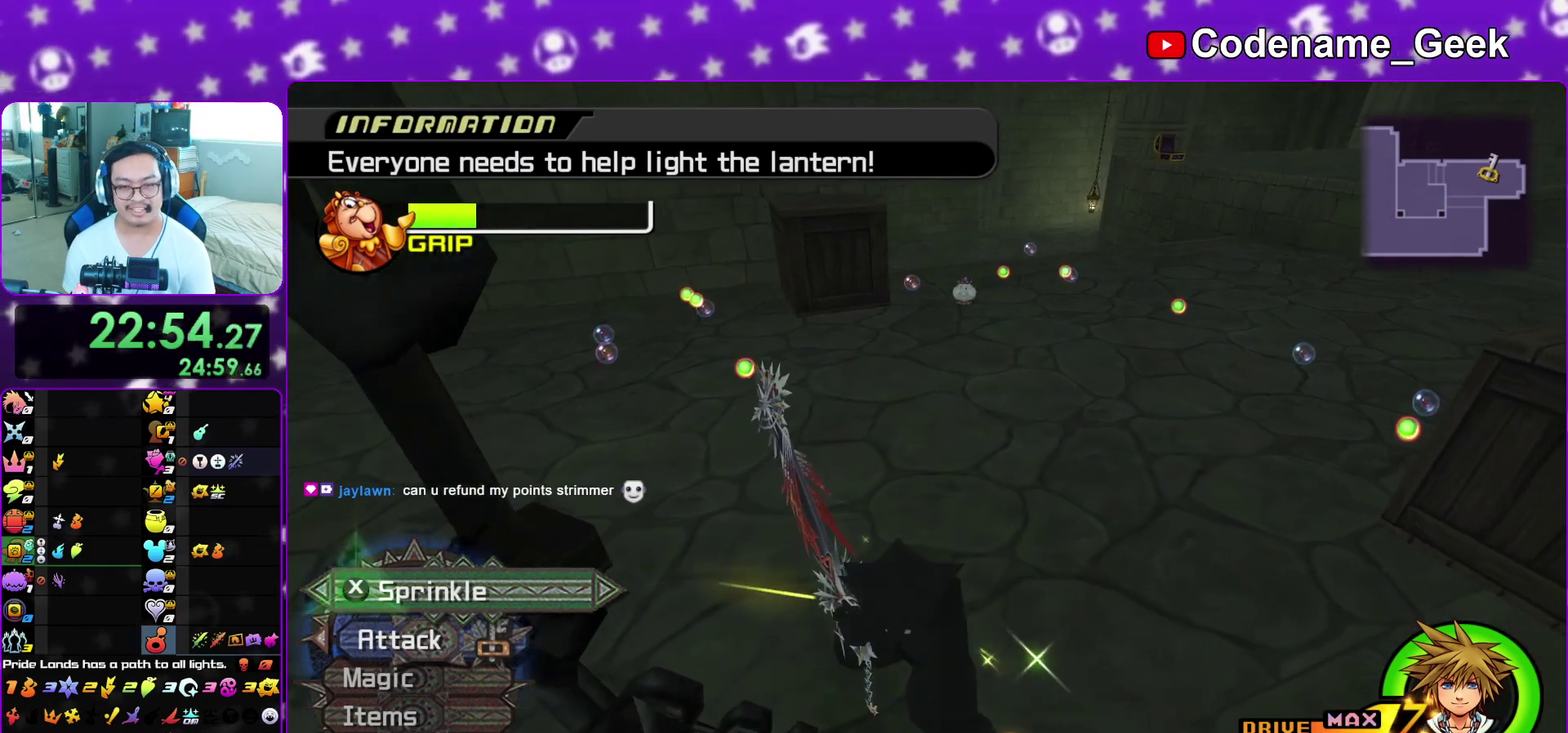
{"dt_ms": 600, "buttons": ["X"], "left_stick": "center", "right_stick": "center", "events": [[100, "X", "down"], [150, "left_stick", "down-left"], [217, "X", "up"], [250, "right_stick", "down-right"], [317, "X", "down"], [383, "left_stick", "down"], [383, "right_stick", "center"], [417, "X", "up"], [517, "left_stick", "center"], [533, "X", "down"]]}
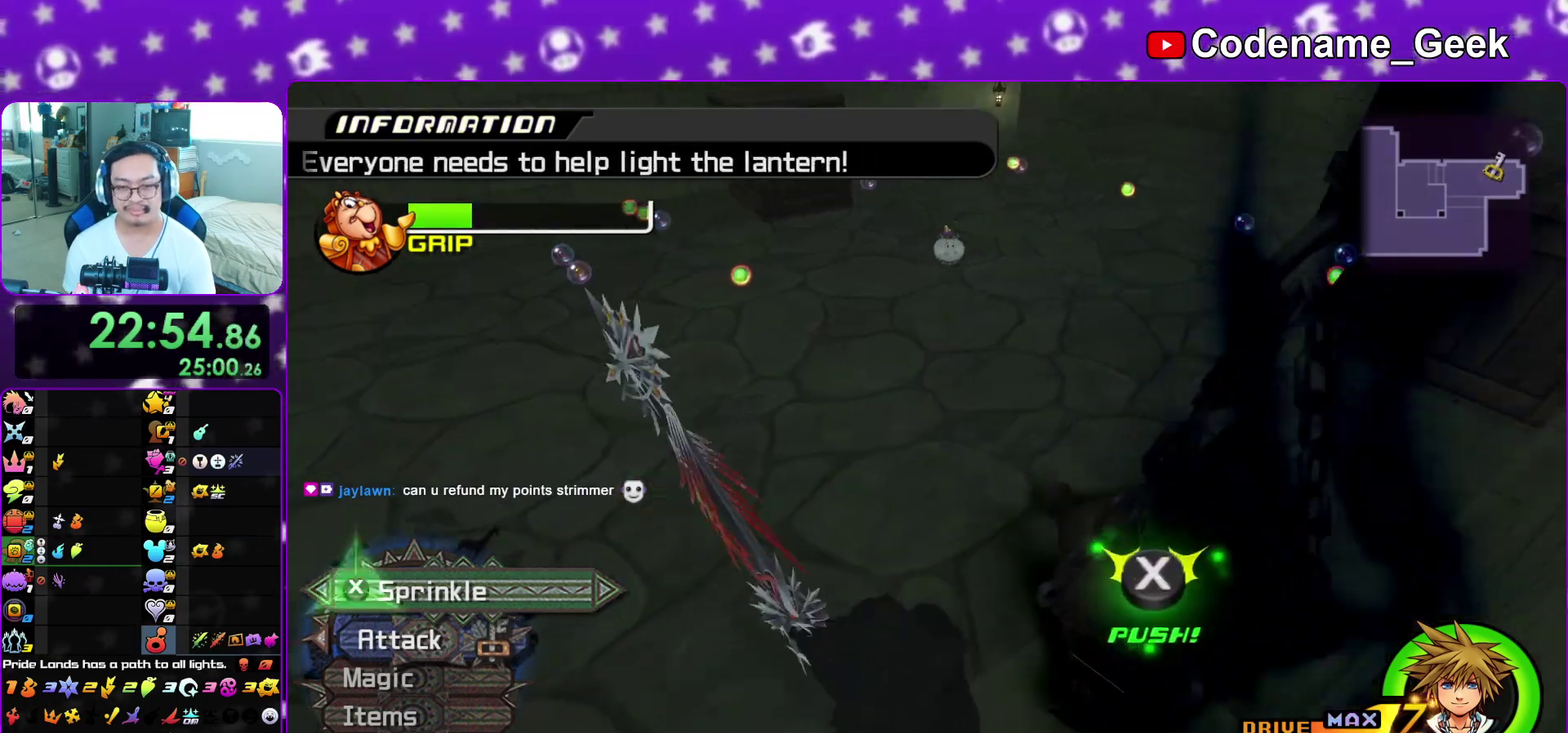
{"dt_ms": 500, "buttons": [], "left_stick": "center", "right_stick": "center", "events": [[17, "X", "up"], [133, "X", "down"], [267, "X", "up"], [350, "X", "down"], [467, "X", "up"]]}